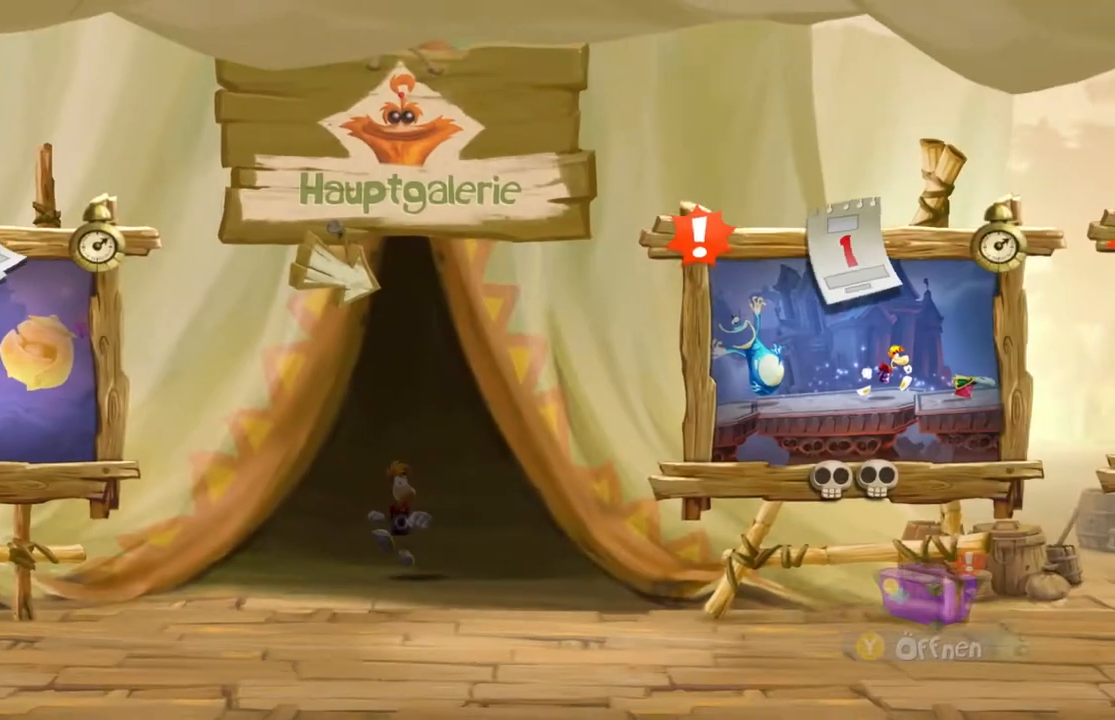
Gameplay with a controller (Xbox layout); each line is a JSON object with the inputs held at the frame after it. "events" lists button and stick changes between this image and that frame as [ms after this image, input, new state], when the widget could be followed in between. Not read: L3 R3 right_stick.
{"buttons": ["A"], "left_stick": "center", "events": [[100, "SELECT", "down"], [167, "SELECT", "up"], [400, "R2", "down"], [500, "R2", "up"]]}
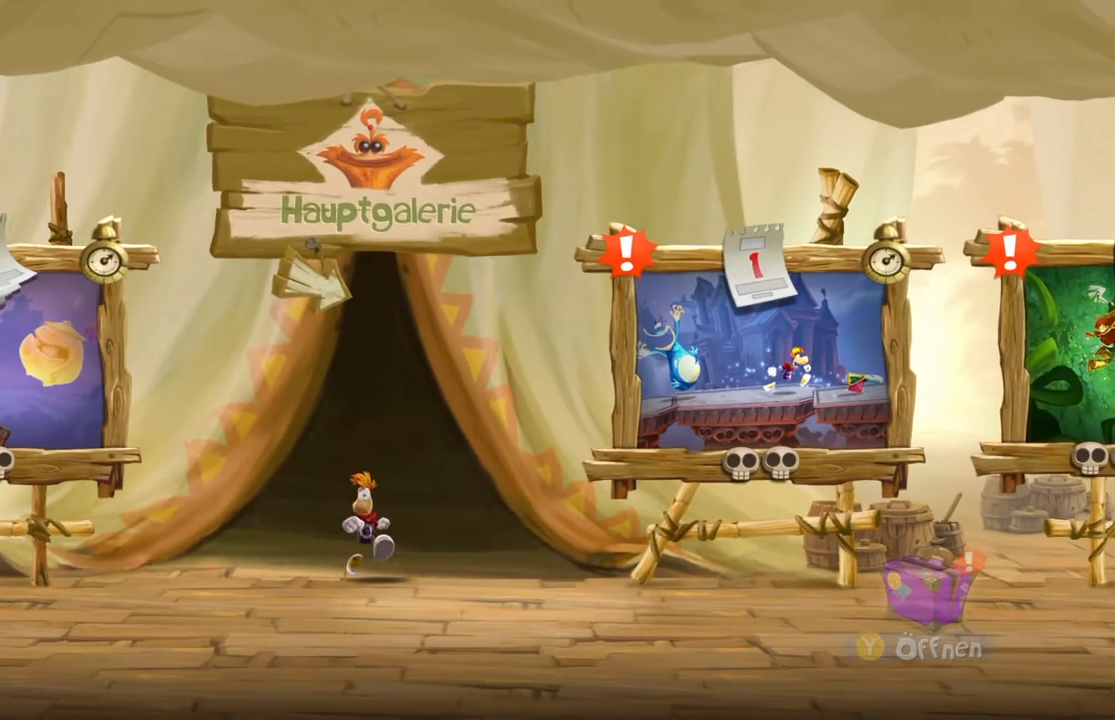
{"buttons": ["A"], "left_stick": "right", "events": [[401, "B", "down"], [434, "left_stick", "right"], [468, "B", "up"]]}
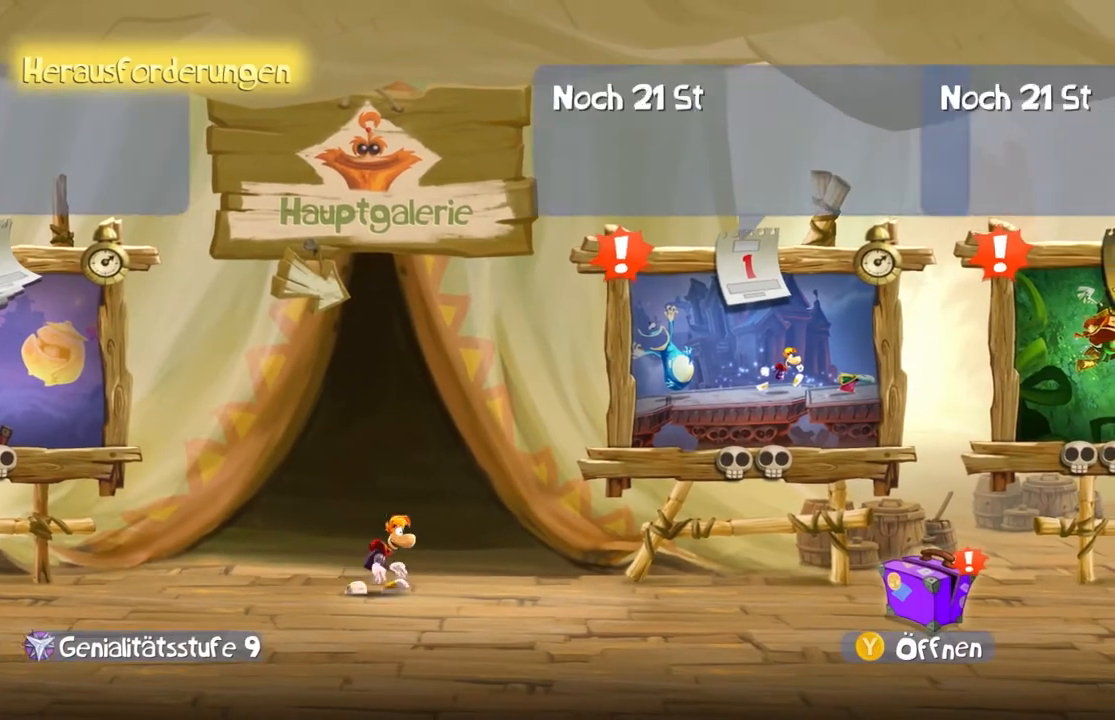
{"buttons": ["R2"], "left_stick": "right", "events": [[167, "B", "down"], [167, "START", "down"], [234, "A", "up"], [267, "START", "up"], [434, "R2", "down"], [501, "B", "up"]]}
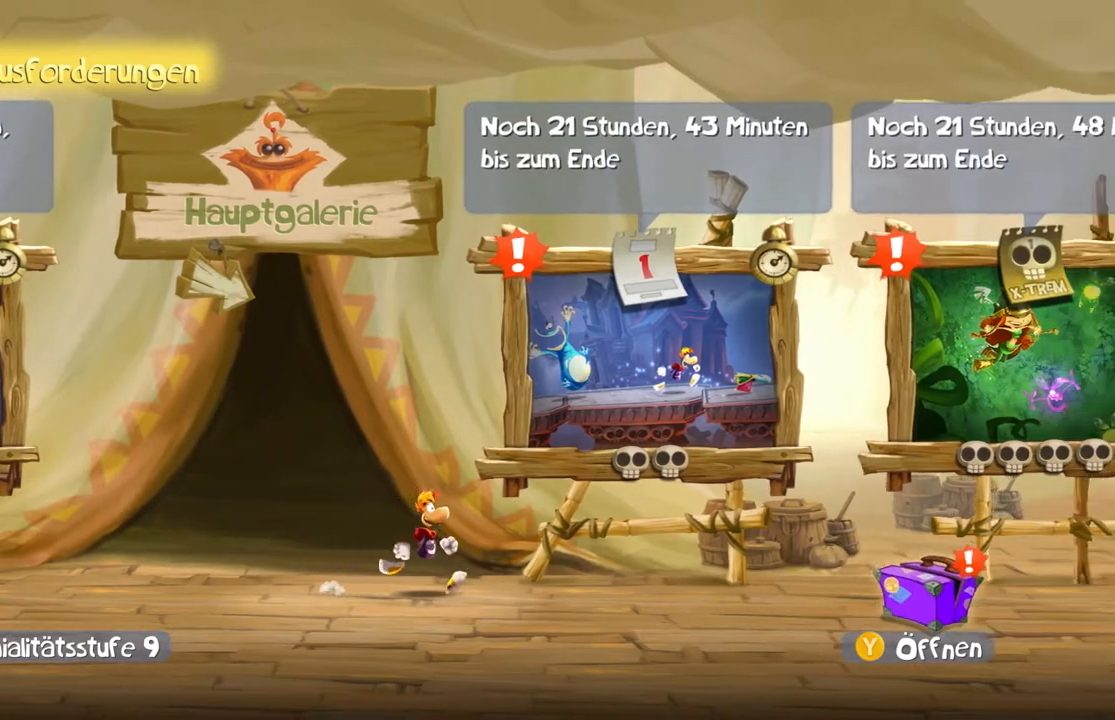
{"buttons": ["B", "R2"], "left_stick": "right"}